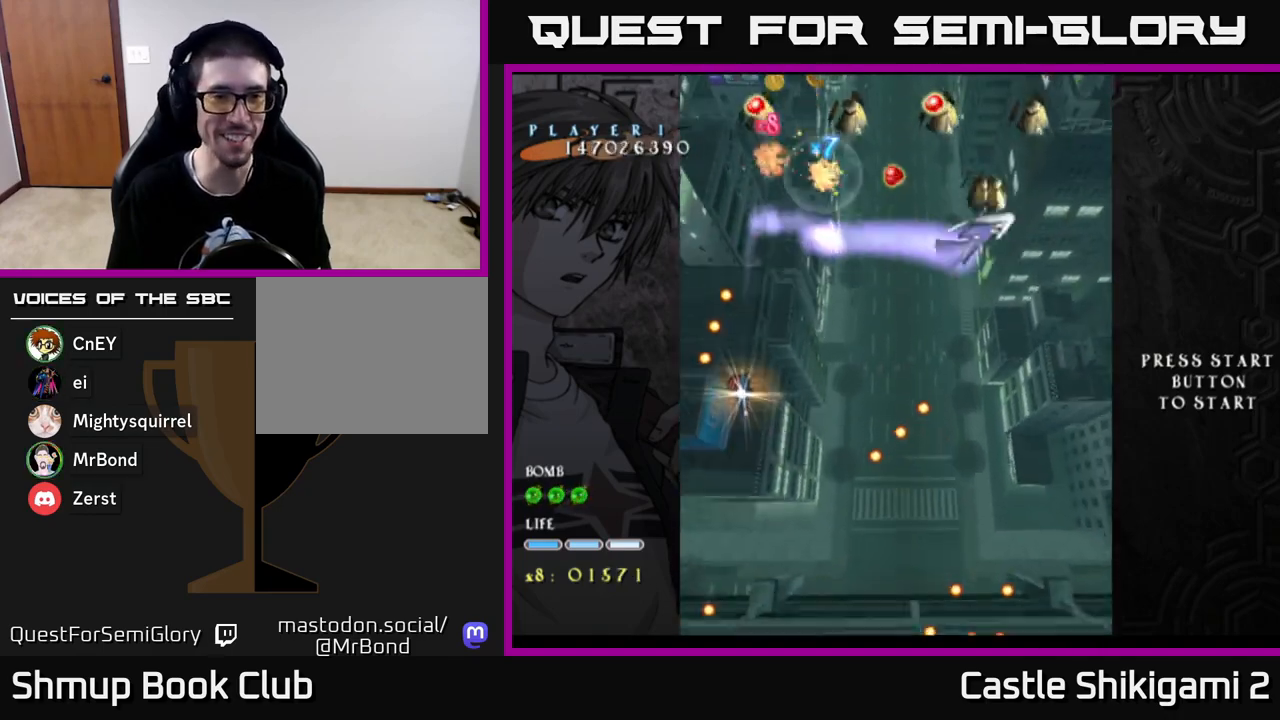
Gameplay with a controller (Xbox layout); each line is a JSON object with the inputs held at the frame after it. "events" lists button and stick changes between this image and that frame as [ms after this image, input, new state], when the widget could be followed in between.
{"buttons": ["X", "DPAD_RIGHT"], "left_stick": "center", "right_stick": "center", "events": [[83, "DPAD_LEFT", "down"], [300, "DPAD_LEFT", "up"], [417, "DPAD_RIGHT", "down"], [450, "DPAD_UP", "up"]]}
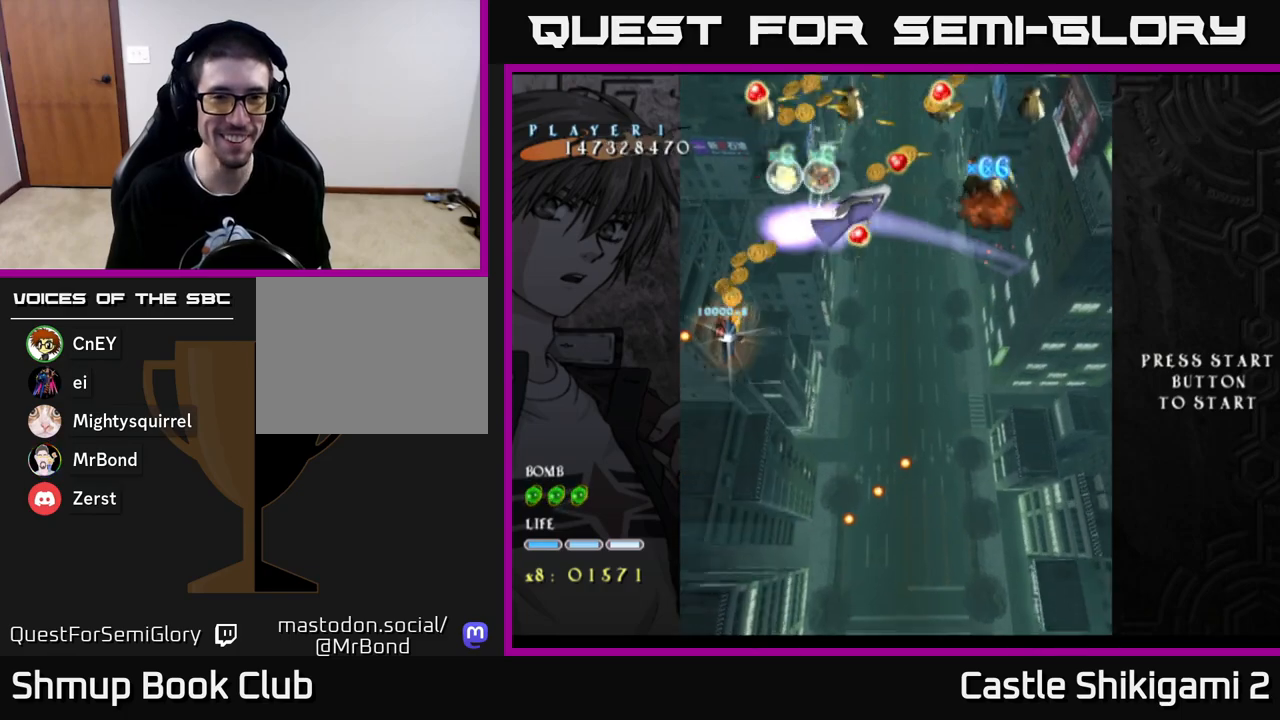
{"buttons": ["X", "DPAD_UP", "DPAD_RIGHT"], "left_stick": "center", "right_stick": "center", "events": [[67, "DPAD_UP", "down"]]}
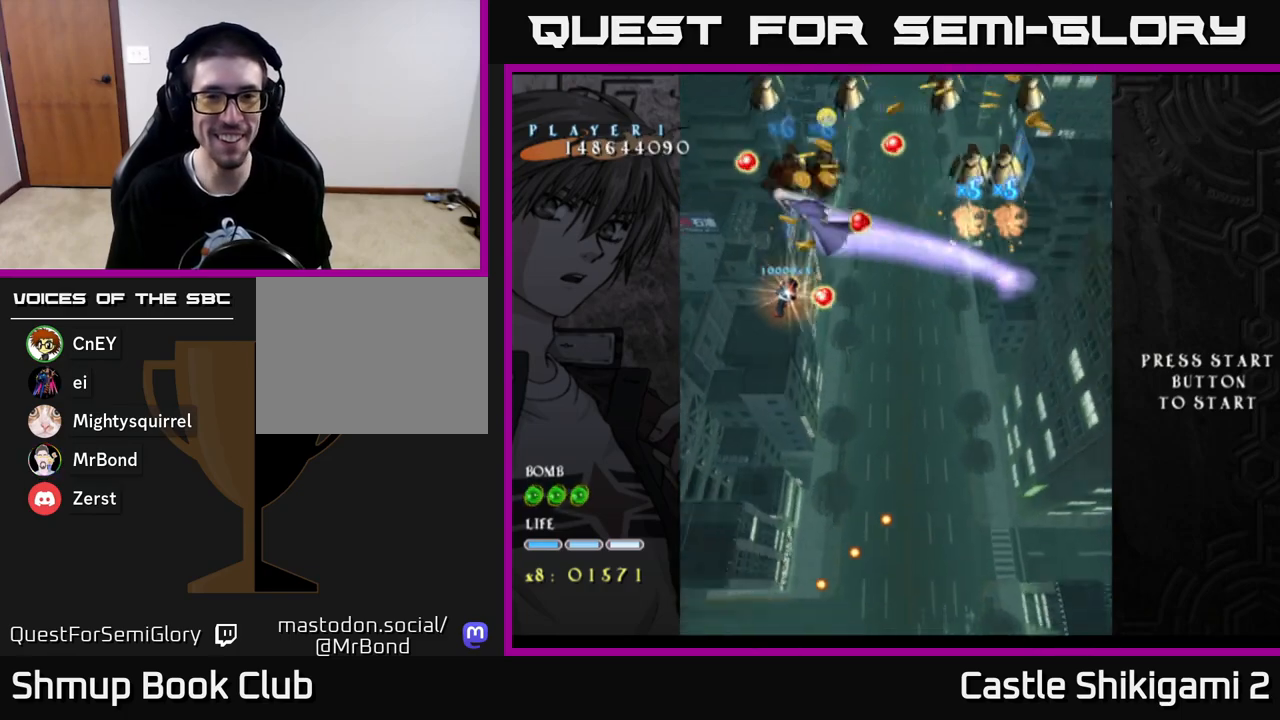
{"buttons": ["X", "DPAD_RIGHT"], "left_stick": "center", "right_stick": "center", "events": [[67, "DPAD_UP", "up"], [183, "DPAD_DOWN", "down"], [217, "DPAD_RIGHT", "up"], [267, "DPAD_RIGHT", "down"], [417, "DPAD_DOWN", "up"]]}
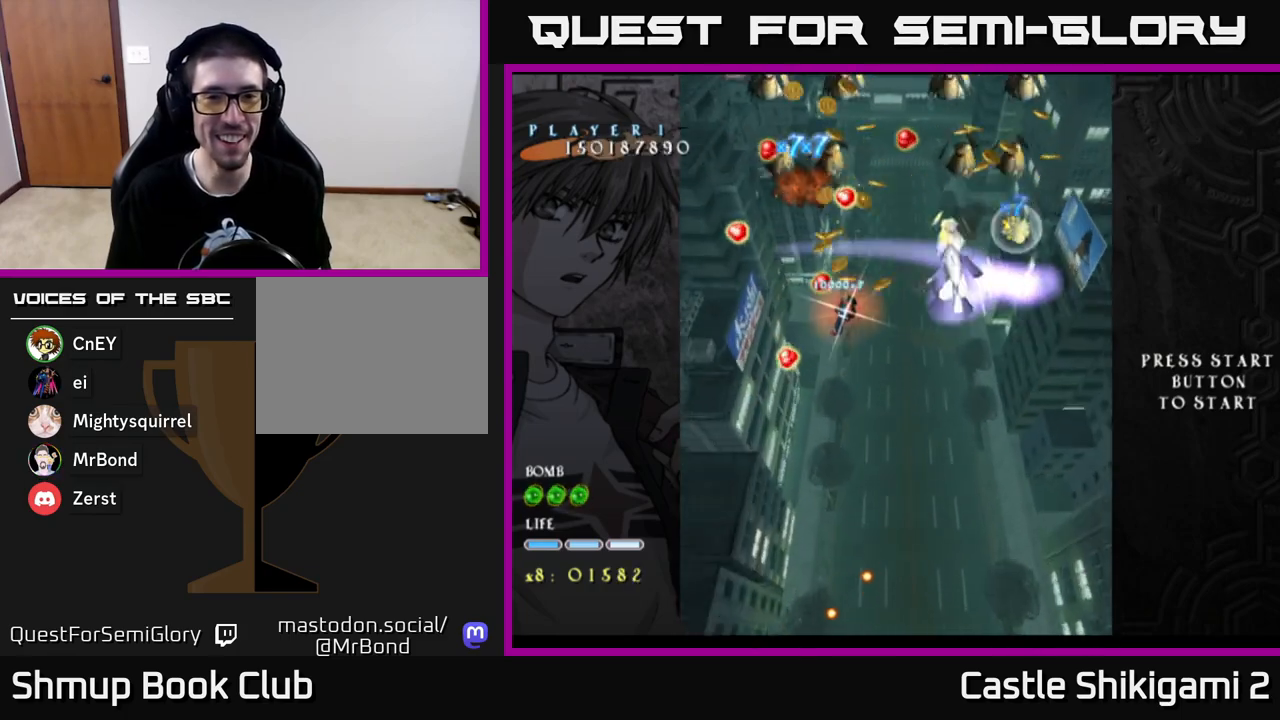
{"buttons": ["X", "DPAD_DOWN"], "left_stick": "center", "right_stick": "center", "events": [[33, "DPAD_RIGHT", "up"], [67, "DPAD_LEFT", "down"], [217, "DPAD_DOWN", "down"], [267, "DPAD_LEFT", "up"], [350, "DPAD_LEFT", "down"], [400, "DPAD_DOWN", "up"], [483, "DPAD_DOWN", "down"], [500, "DPAD_LEFT", "up"]]}
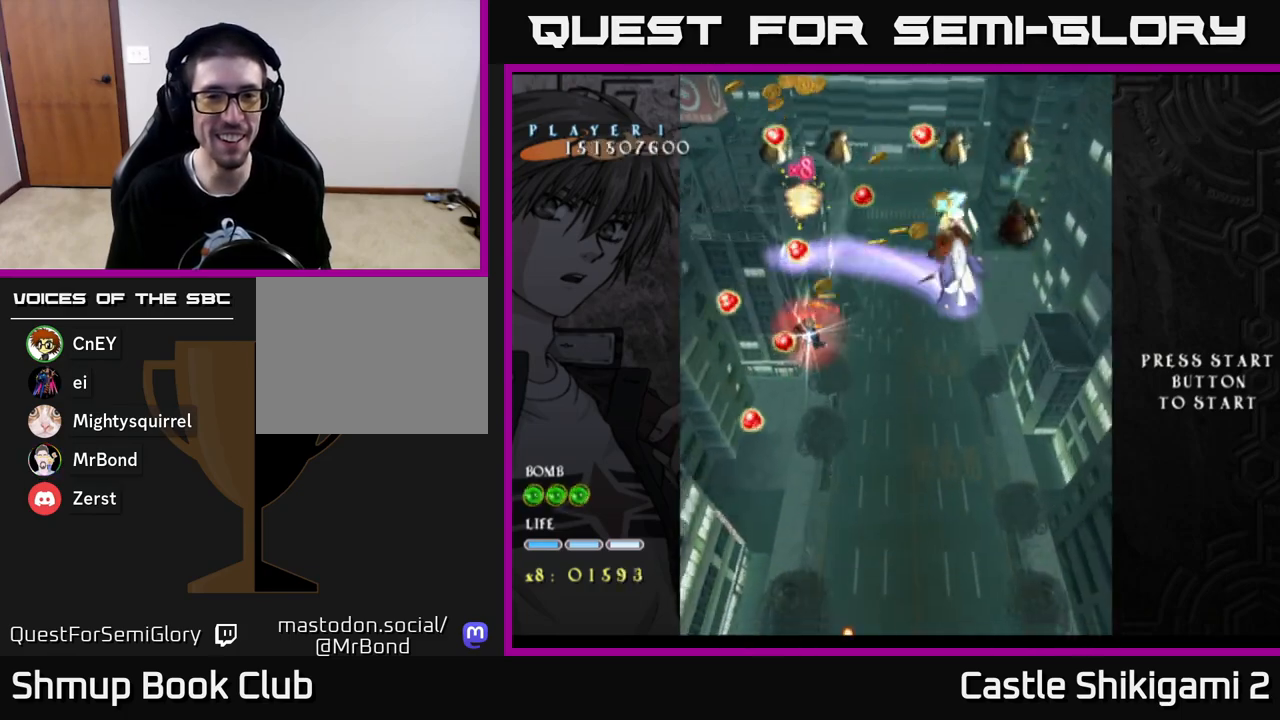
{"buttons": ["X"], "left_stick": "center", "right_stick": "center", "events": [[133, "DPAD_DOWN", "up"], [133, "DPAD_LEFT", "down"], [217, "DPAD_UP", "down"], [250, "DPAD_LEFT", "up"], [483, "DPAD_UP", "up"]]}
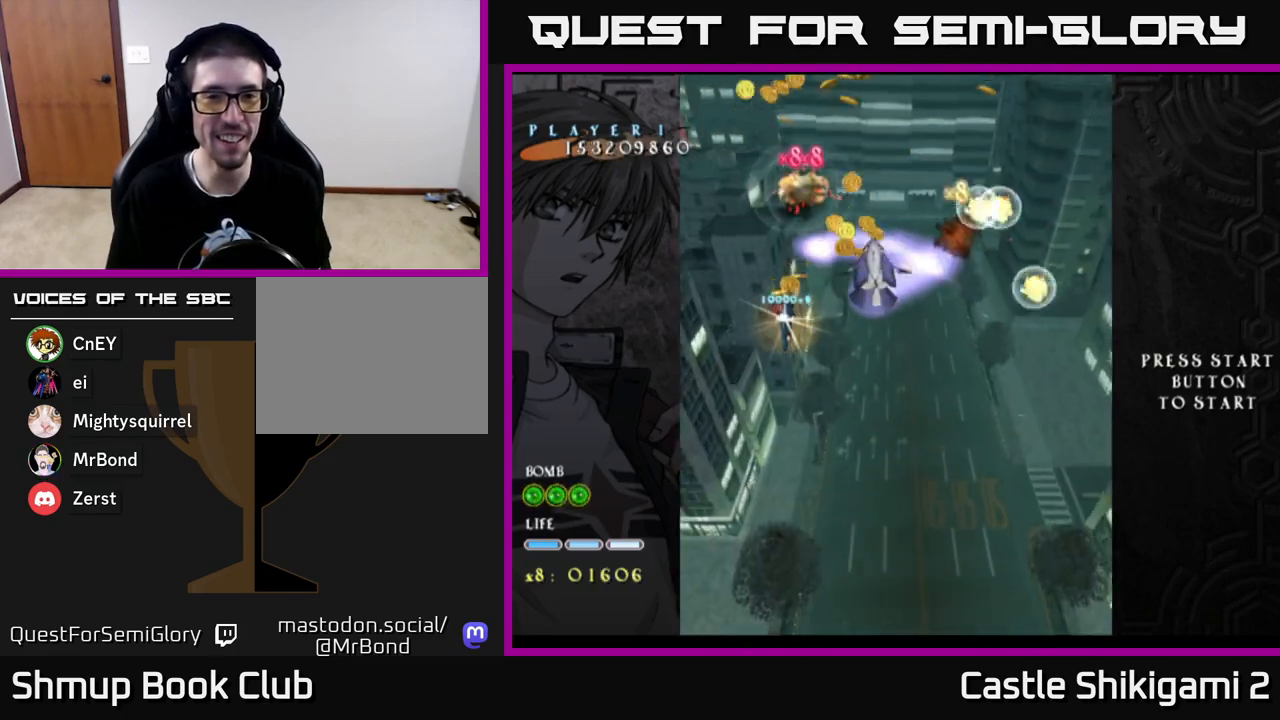
{"buttons": ["X", "DPAD_UP"], "left_stick": "center", "right_stick": "center", "events": [[117, "DPAD_UP", "down"], [133, "DPAD_LEFT", "down"], [283, "DPAD_LEFT", "up"], [300, "DPAD_UP", "up"], [350, "DPAD_RIGHT", "down"], [467, "DPAD_RIGHT", "up"], [483, "DPAD_UP", "down"]]}
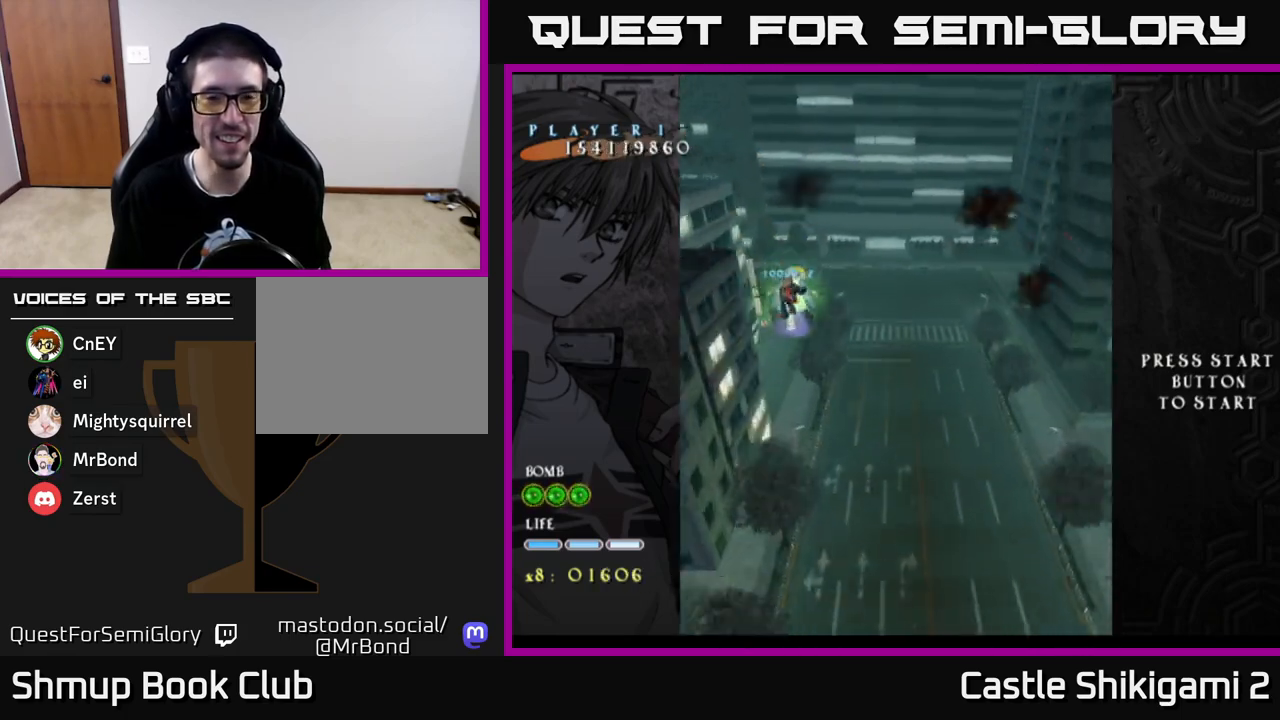
{"buttons": ["B", "DPAD_DOWN"], "left_stick": "center", "right_stick": "center", "events": [[150, "DPAD_RIGHT", "down"], [217, "DPAD_UP", "up"], [250, "X", "up"], [283, "B", "down"], [317, "DPAD_DOWN", "down"], [367, "DPAD_RIGHT", "up"]]}
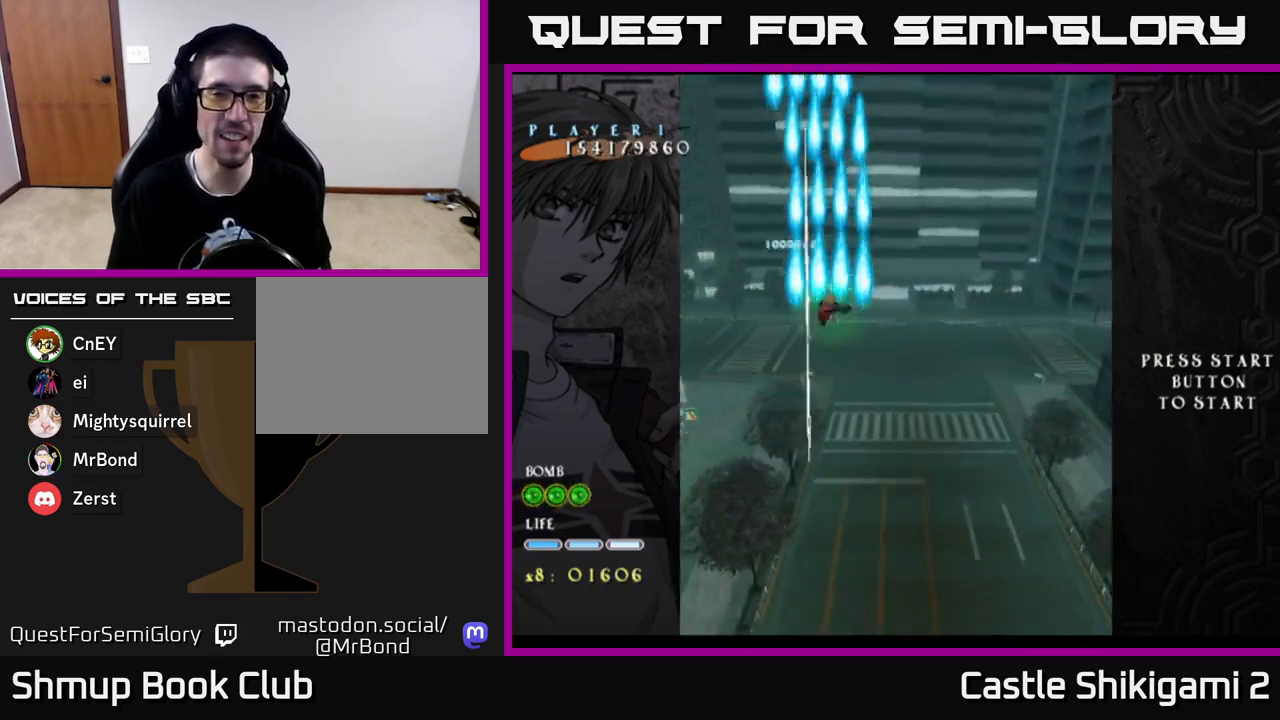
{"buttons": ["B", "DPAD_UP"], "left_stick": "center", "right_stick": "center", "events": [[17, "DPAD_RIGHT", "down"], [233, "DPAD_RIGHT", "up"], [383, "DPAD_DOWN", "up"], [450, "DPAD_UP", "down"]]}
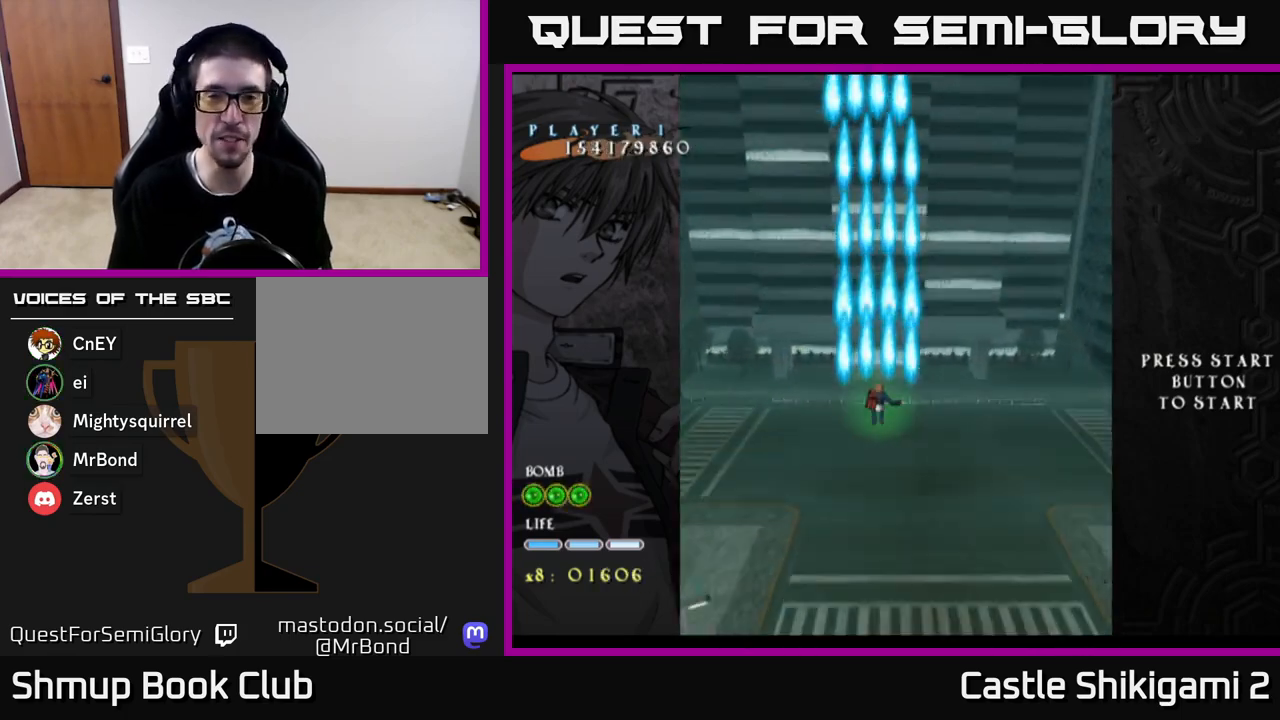
{"buttons": ["B"], "left_stick": "center", "right_stick": "center", "events": [[167, "DPAD_UP", "up"], [367, "DPAD_RIGHT", "down"], [500, "DPAD_RIGHT", "up"]]}
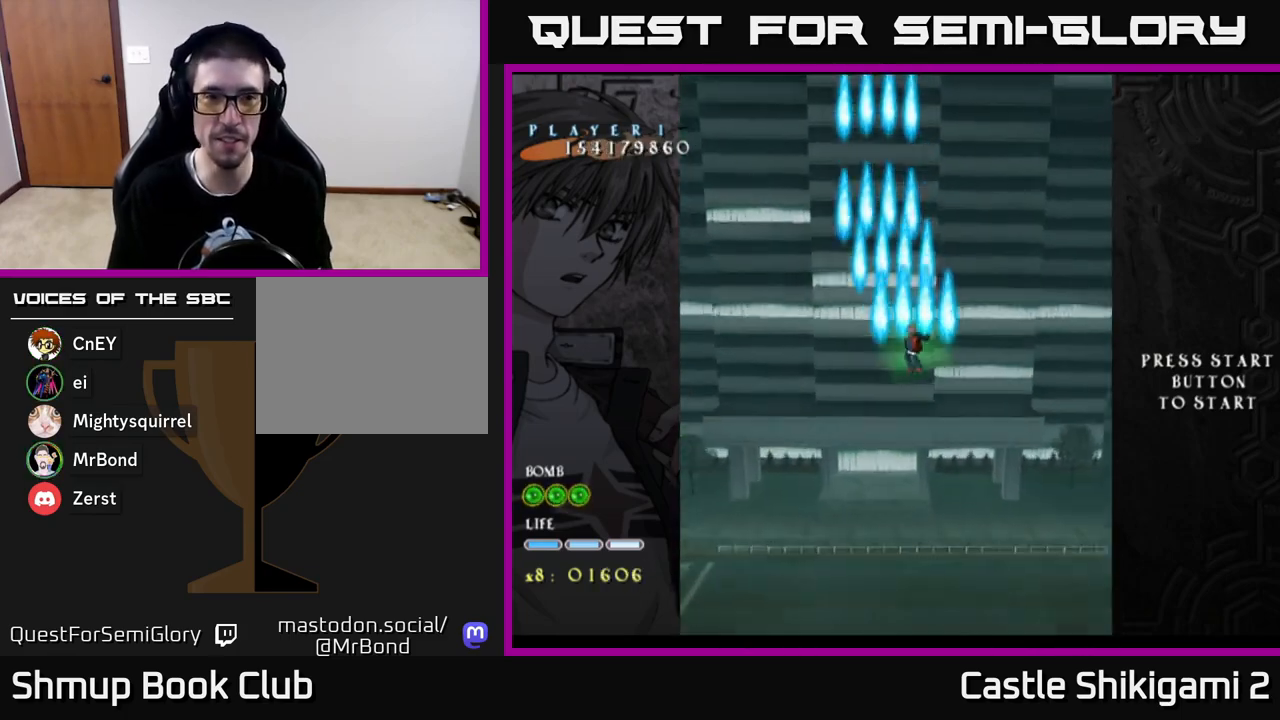
{"buttons": ["B"], "left_stick": "center", "right_stick": "center", "events": [[50, "DPAD_LEFT", "down"], [167, "DPAD_LEFT", "up"]]}
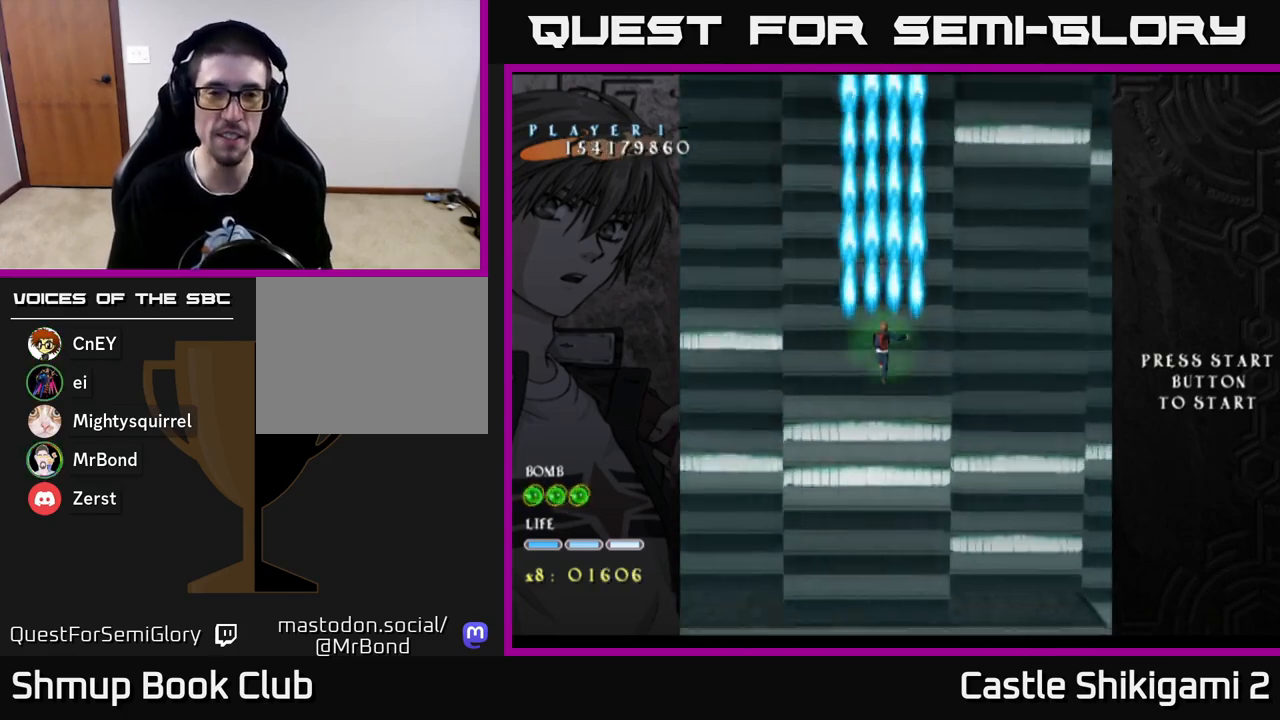
{"buttons": ["B"], "left_stick": "center", "right_stick": "center", "events": [[333, "DPAD_DOWN", "down"], [333, "DPAD_RIGHT", "down"], [417, "DPAD_RIGHT", "up"], [500, "DPAD_DOWN", "up"]]}
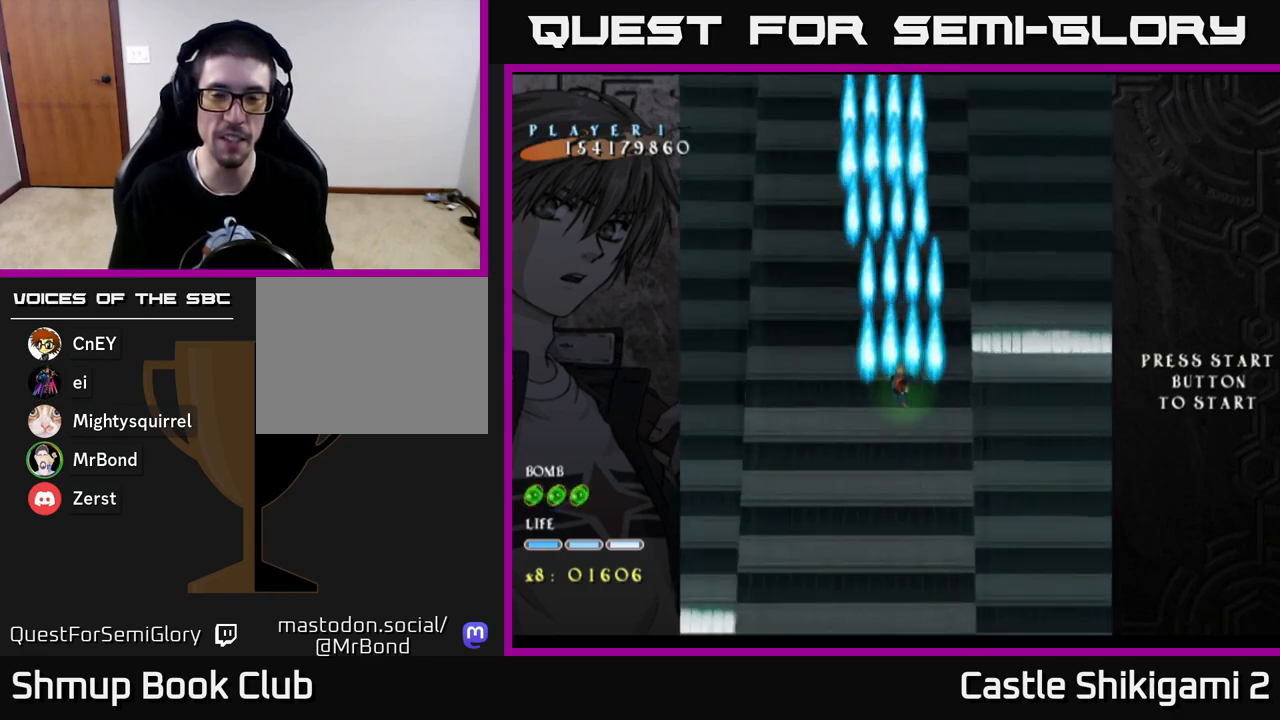
{"buttons": [], "left_stick": "center", "right_stick": "center", "events": [[150, "B", "up"]]}
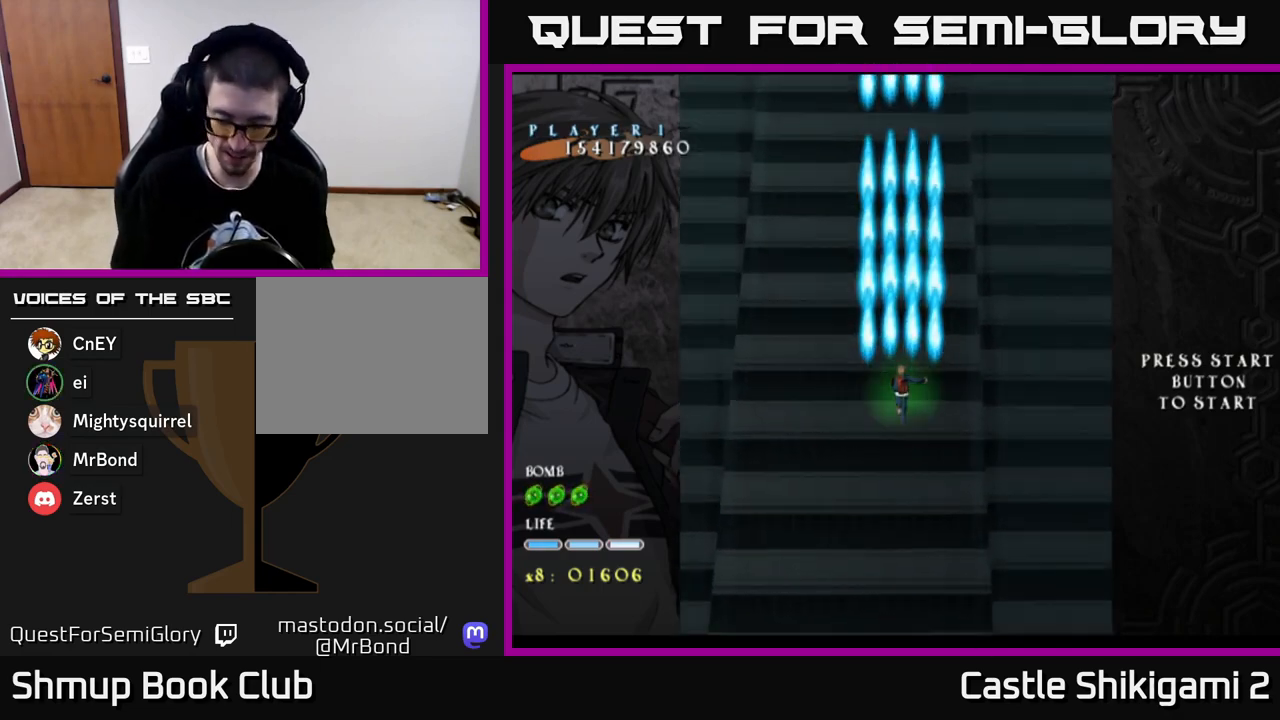
{"buttons": [], "left_stick": "center", "right_stick": "center", "events": []}
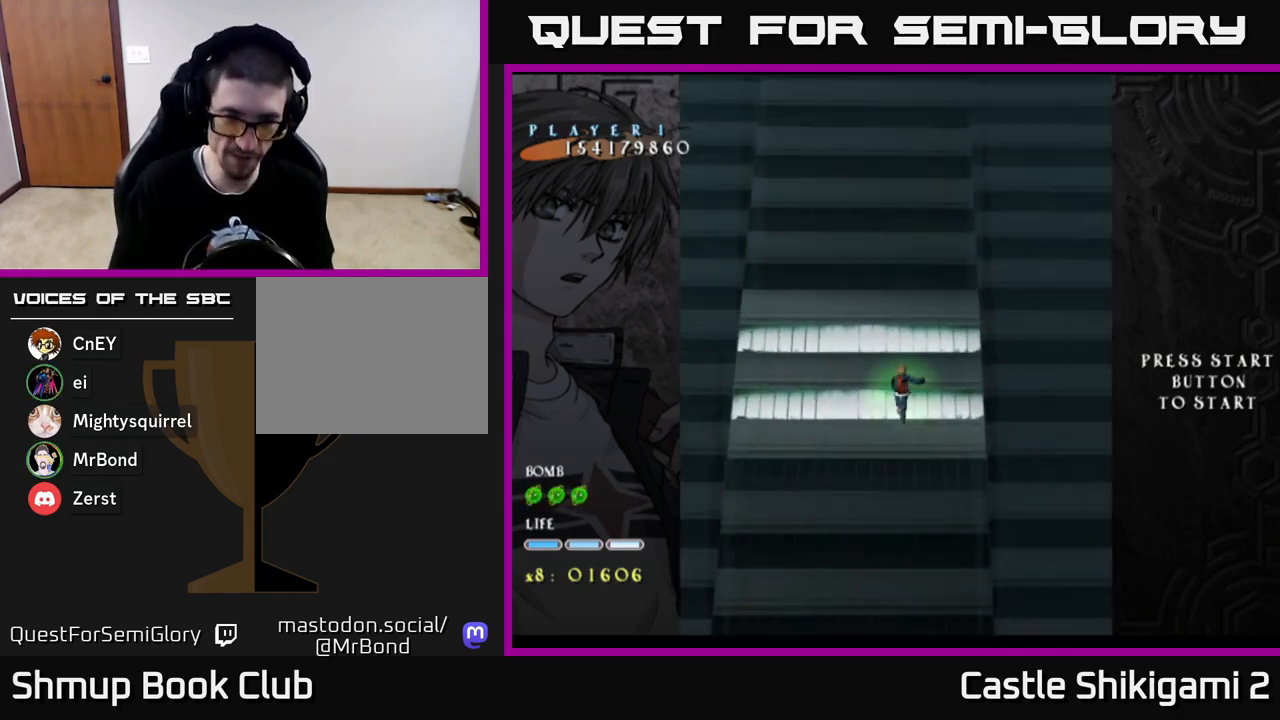
{"buttons": ["B", "DPAD_UP"], "left_stick": "center", "right_stick": "center", "events": [[167, "B", "down"], [350, "DPAD_UP", "down"]]}
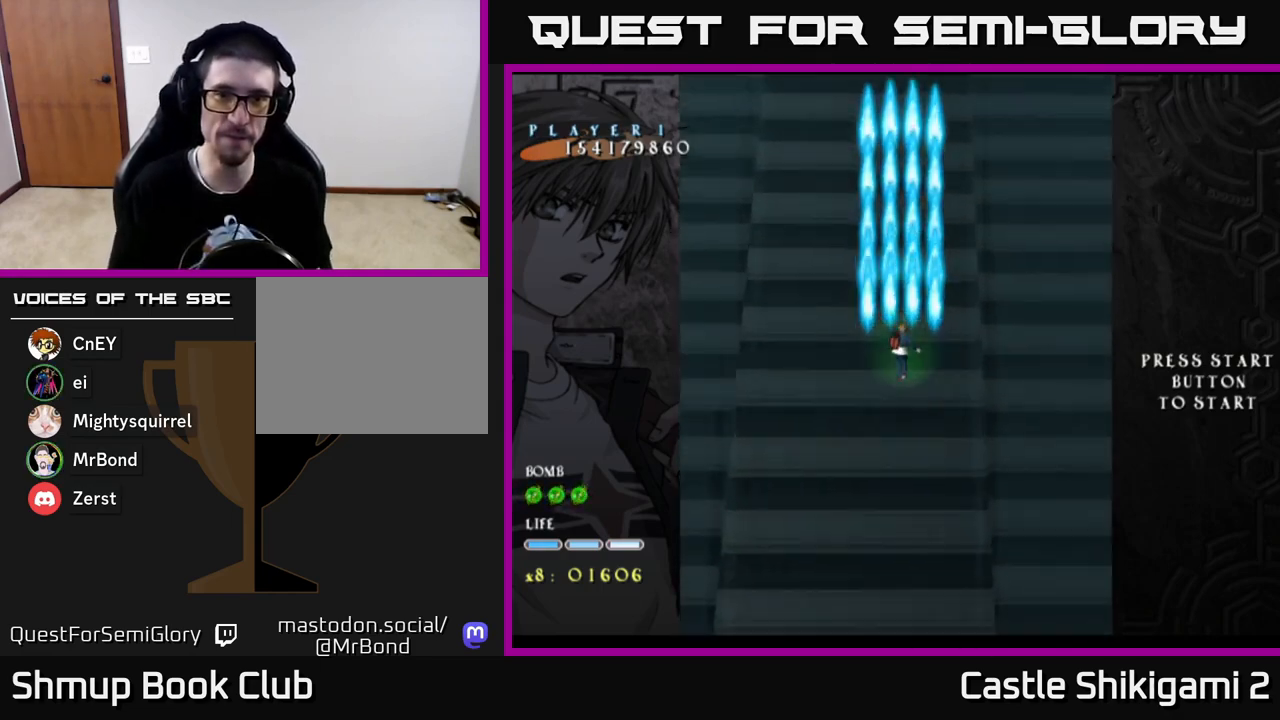
{"buttons": ["B"], "left_stick": "center", "right_stick": "center", "events": [[283, "DPAD_UP", "up"]]}
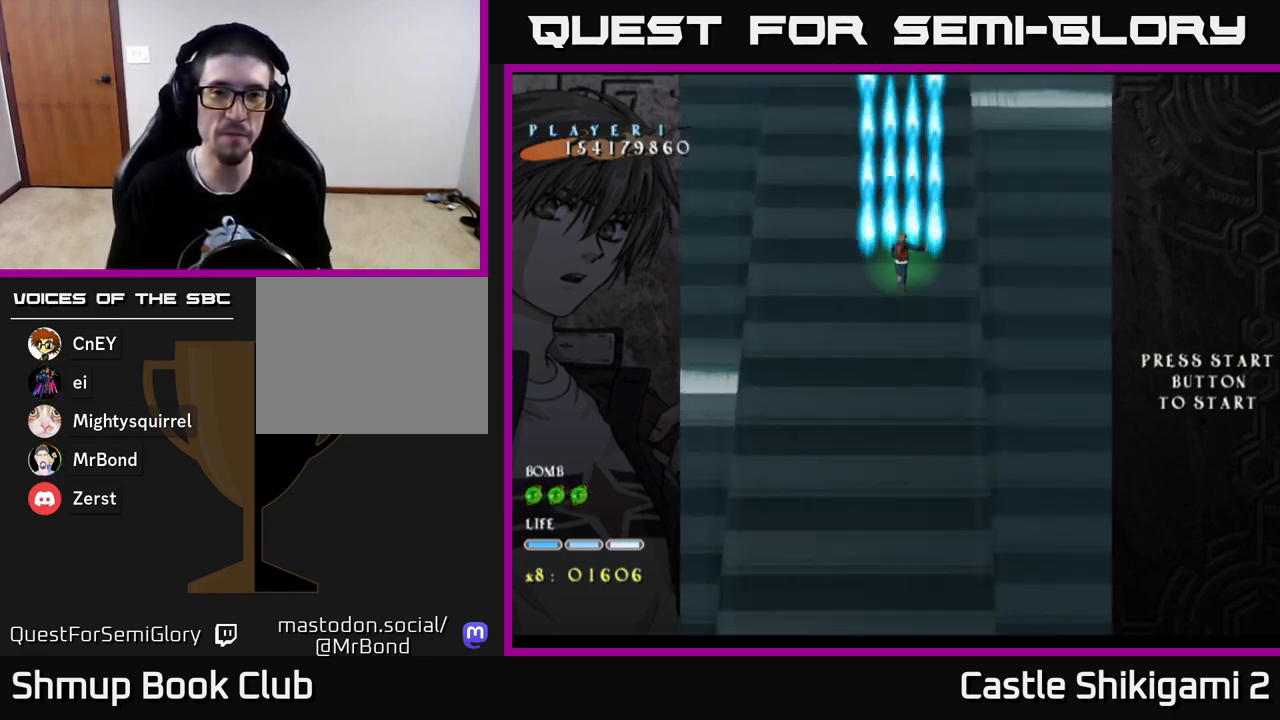
{"buttons": ["B"], "left_stick": "center", "right_stick": "center", "events": [[33, "DPAD_LEFT", "down"], [100, "DPAD_LEFT", "up"]]}
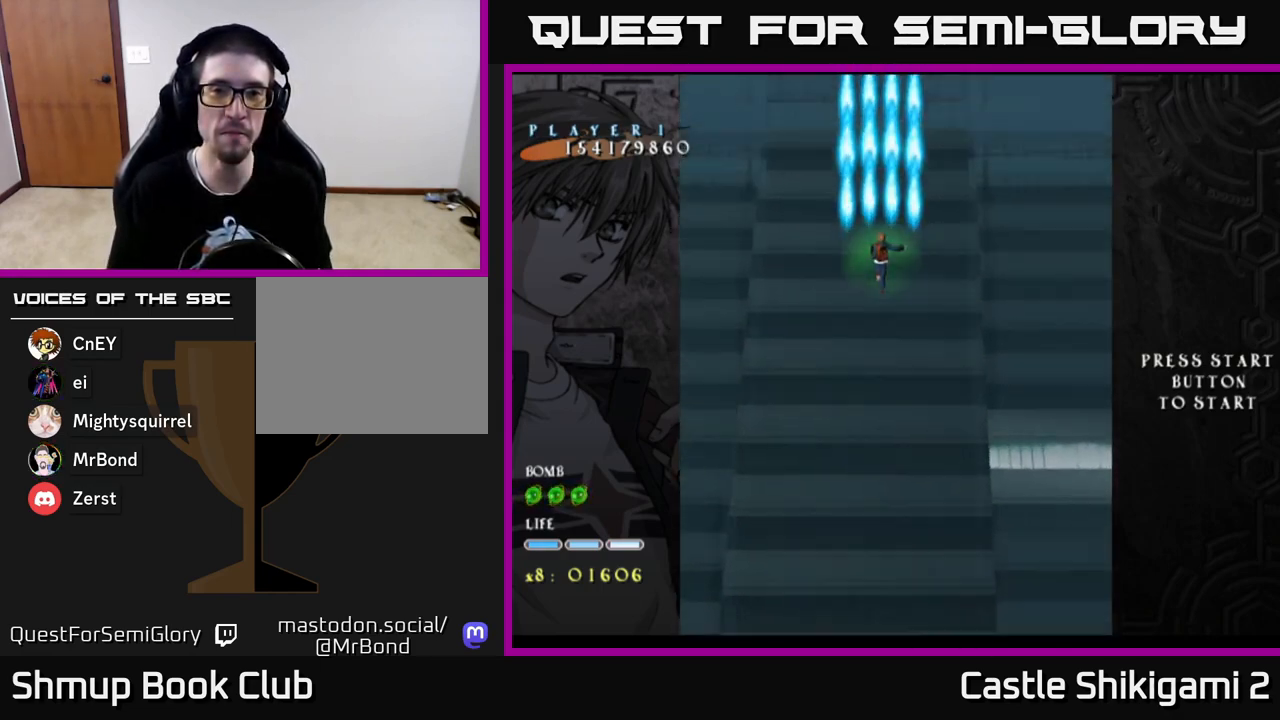
{"buttons": ["B"], "left_stick": "center", "right_stick": "center", "events": [[33, "DPAD_RIGHT", "down"], [50, "DPAD_RIGHT", "up"]]}
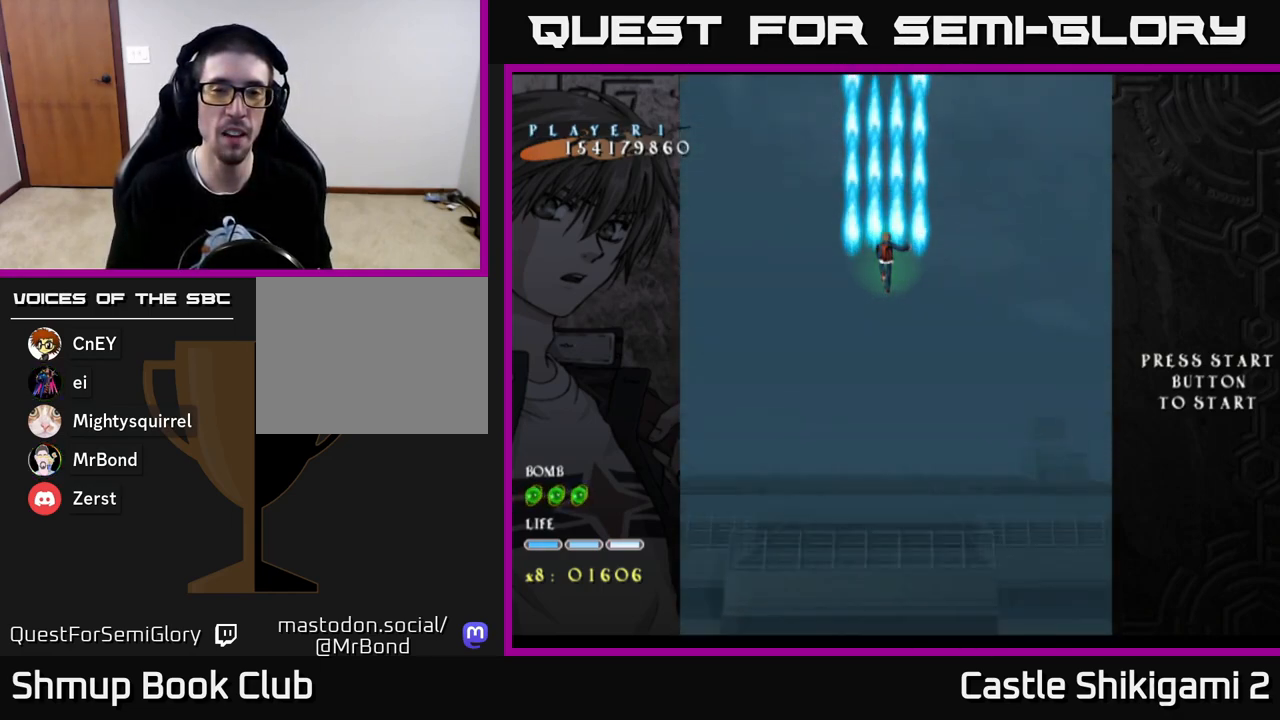
{"buttons": ["B"], "left_stick": "center", "right_stick": "center", "events": []}
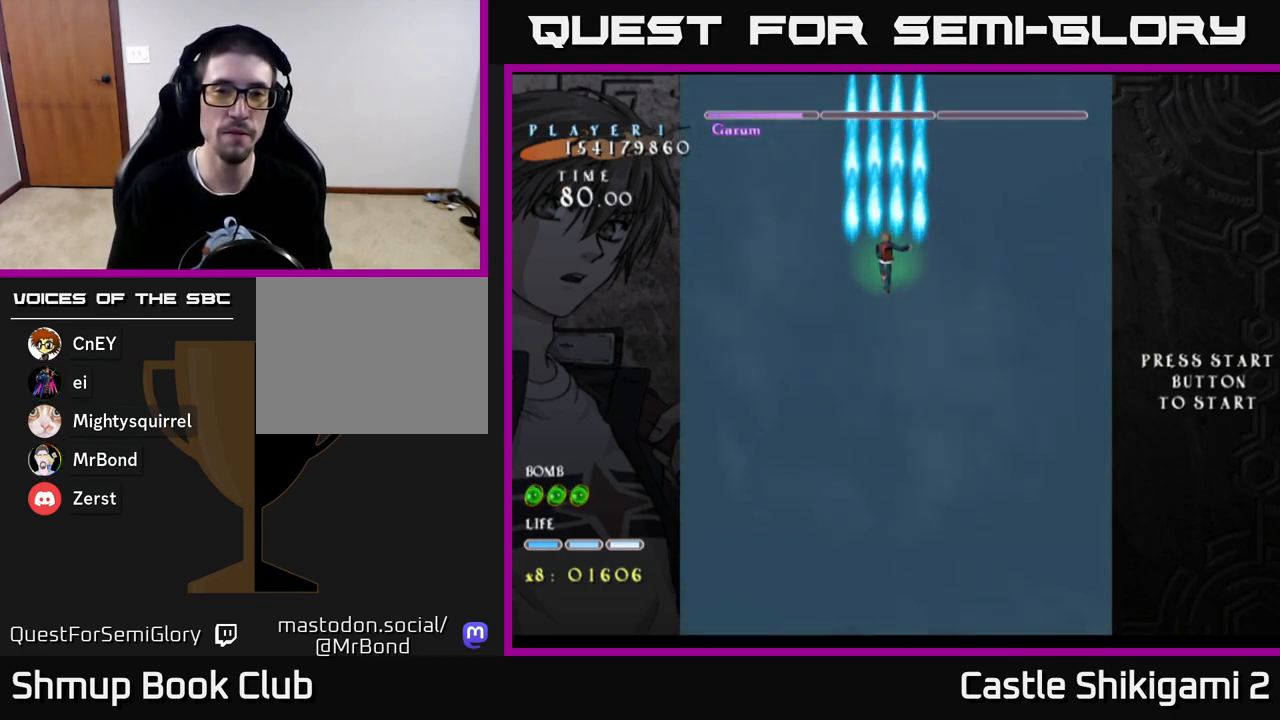
{"buttons": ["B", "DPAD_DOWN"], "left_stick": "center", "right_stick": "center", "events": [[183, "DPAD_DOWN", "down"]]}
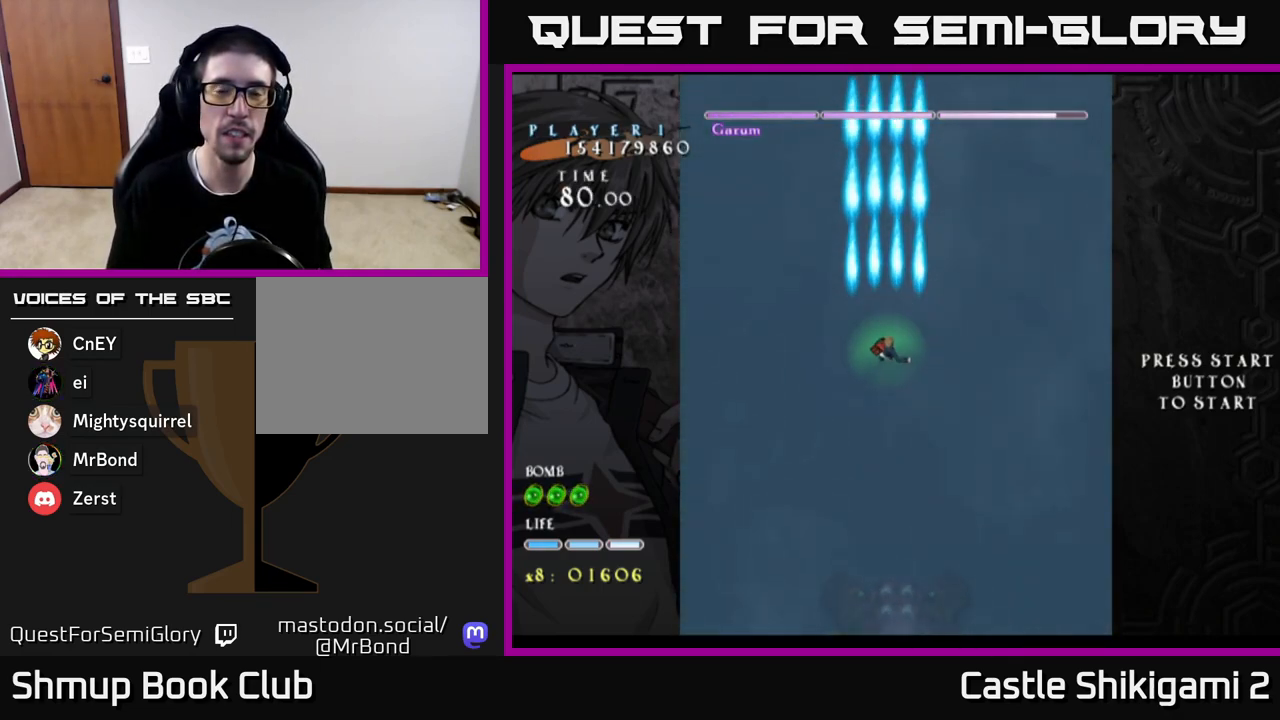
{"buttons": ["B", "DPAD_DOWN"], "left_stick": "center", "right_stick": "center", "events": []}
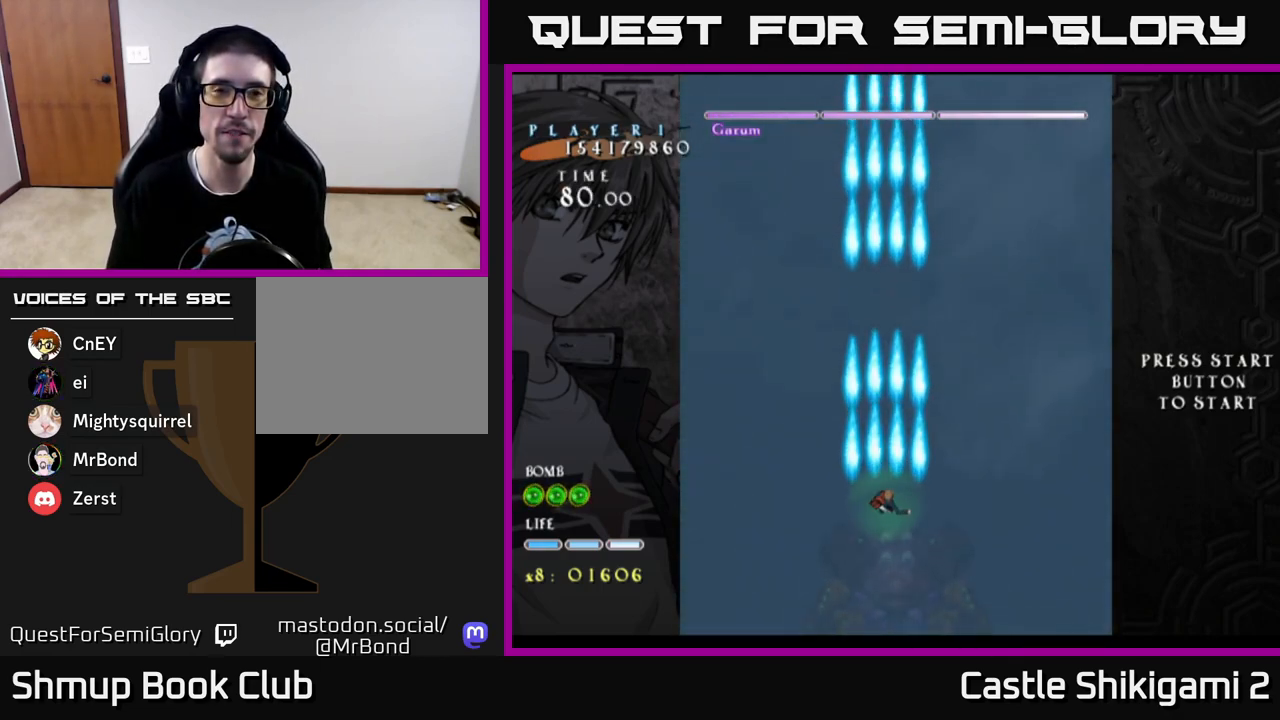
{"buttons": ["B"], "left_stick": "center", "right_stick": "center", "events": [[450, "DPAD_DOWN", "up"]]}
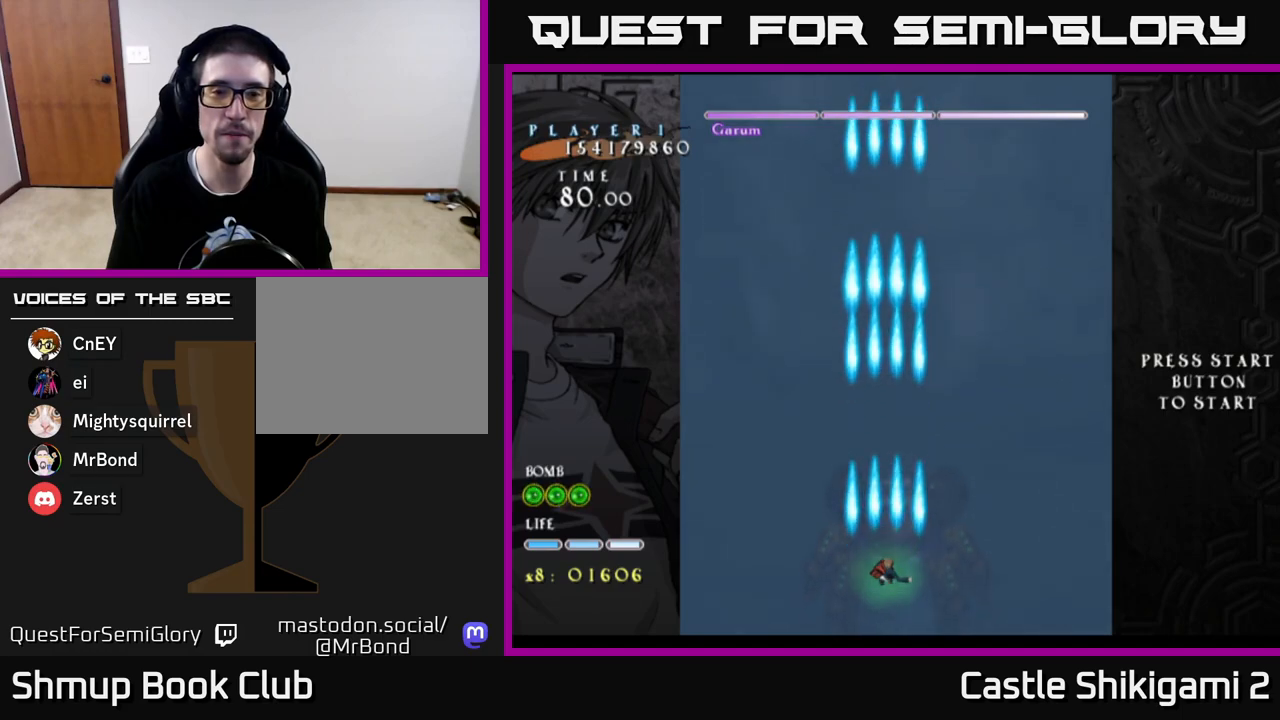
{"buttons": ["B"], "left_stick": "center", "right_stick": "center", "events": []}
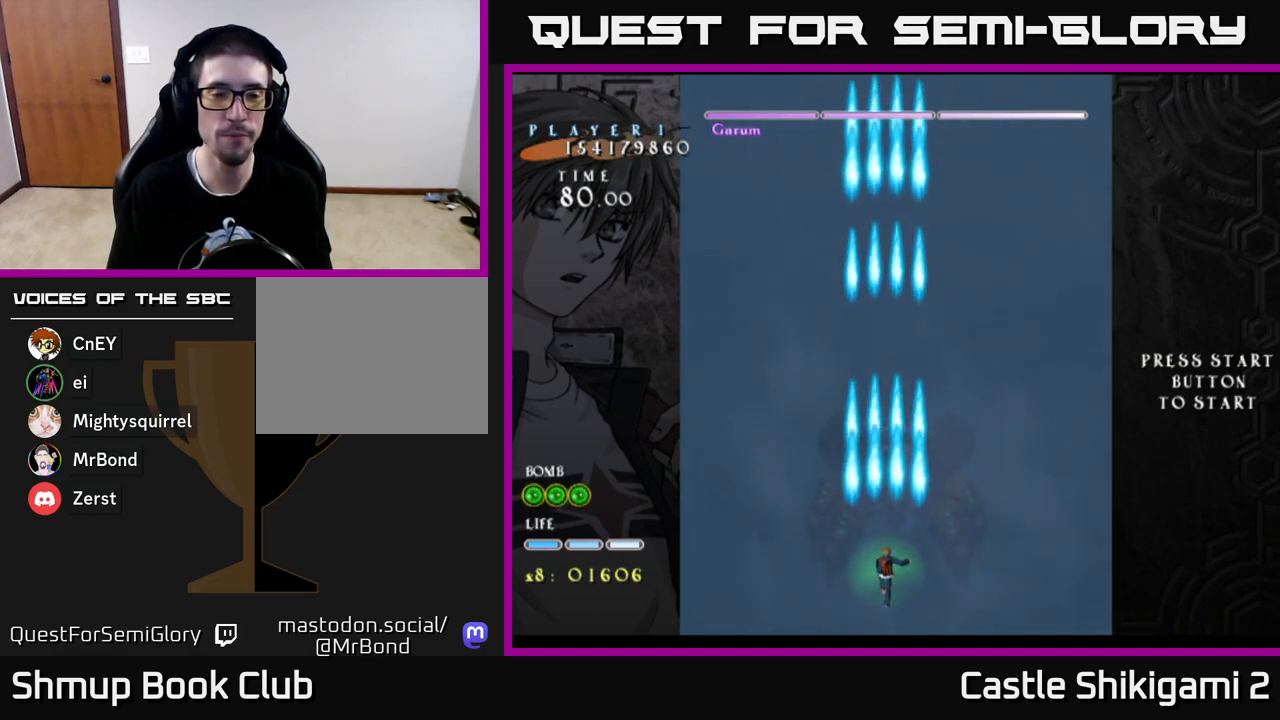
{"buttons": ["B", "DPAD_UP"], "left_stick": "center", "right_stick": "center", "events": [[500, "DPAD_UP", "down"]]}
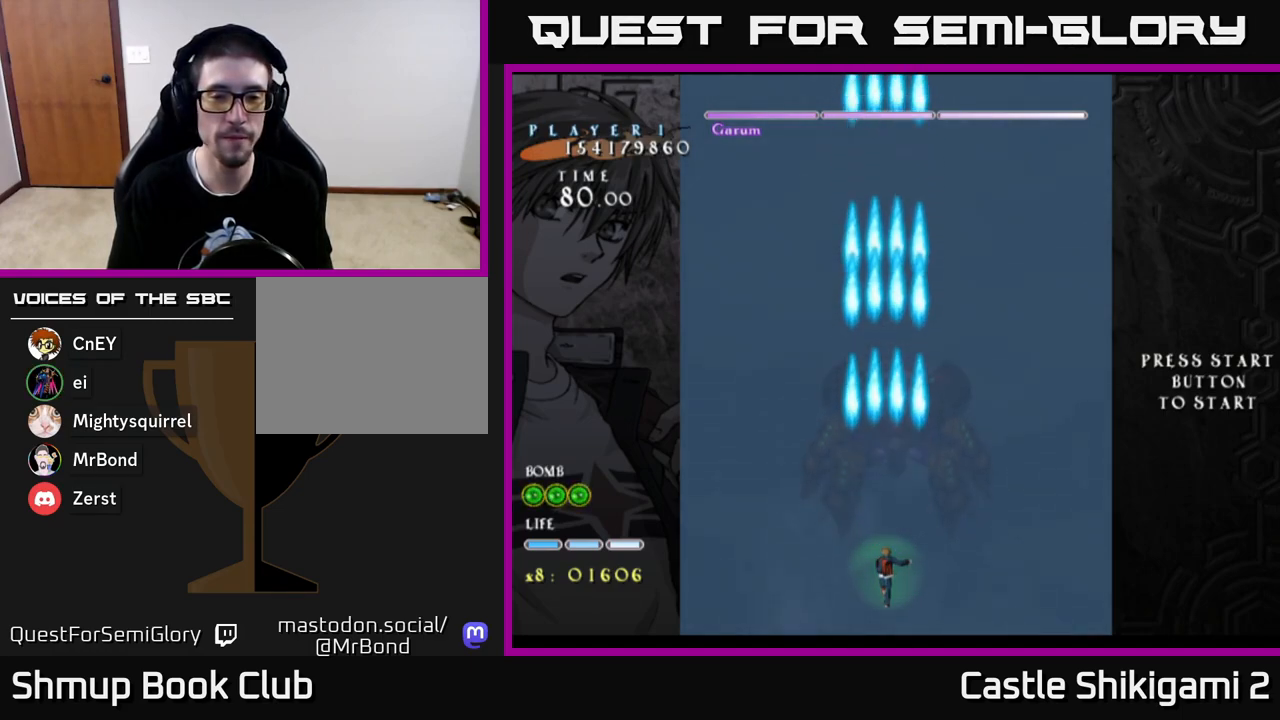
{"buttons": ["B"], "left_stick": "center", "right_stick": "center", "events": [[333, "DPAD_UP", "up"]]}
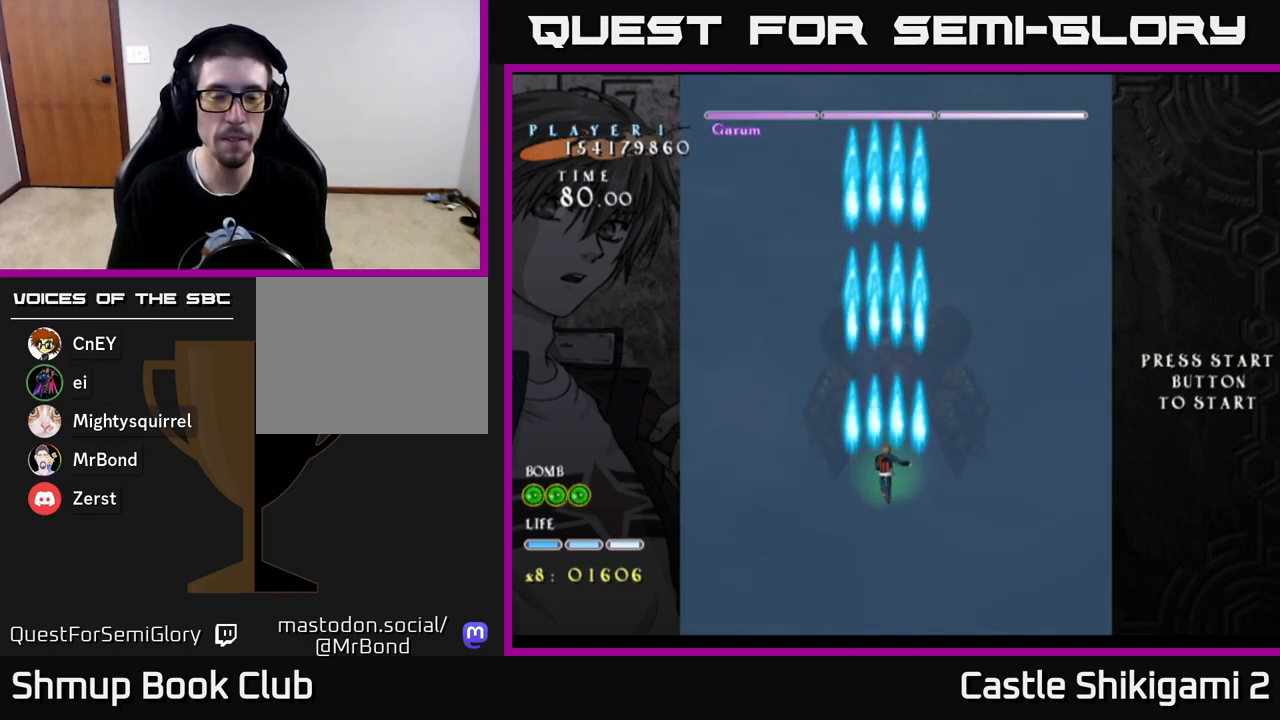
{"buttons": ["B"], "left_stick": "center", "right_stick": "center", "events": []}
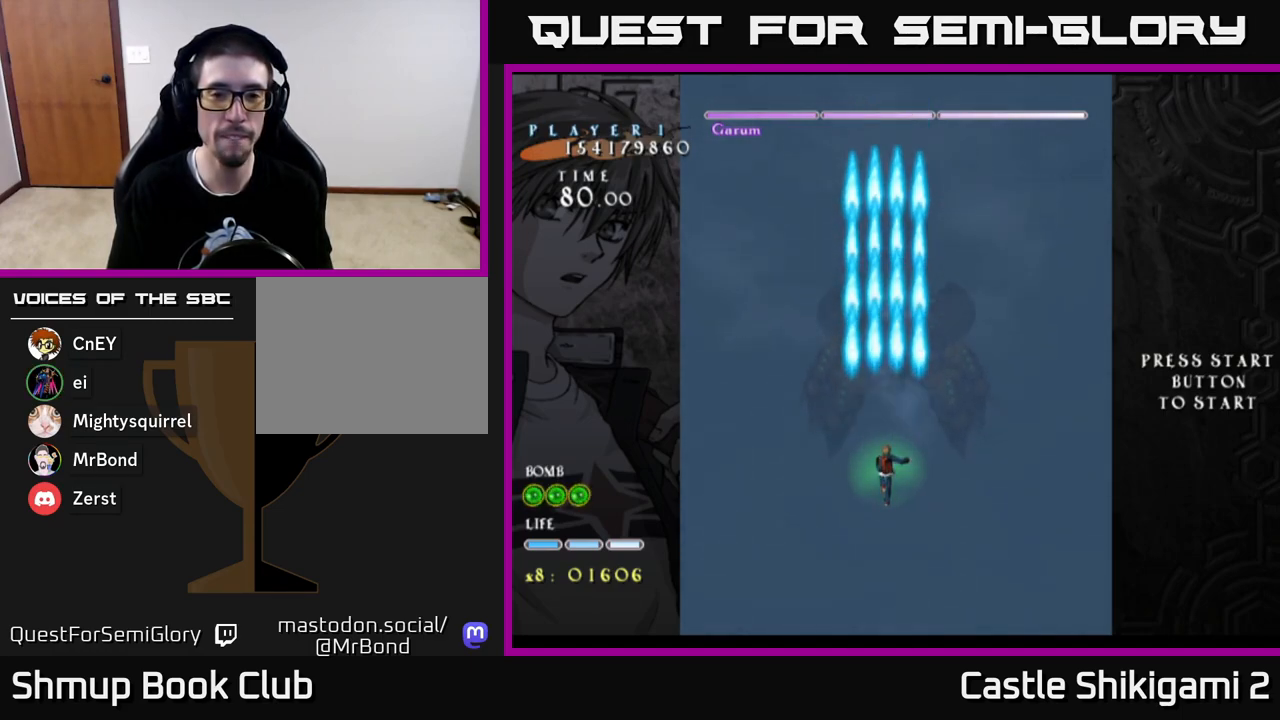
{"buttons": ["B"], "left_stick": "center", "right_stick": "center", "events": []}
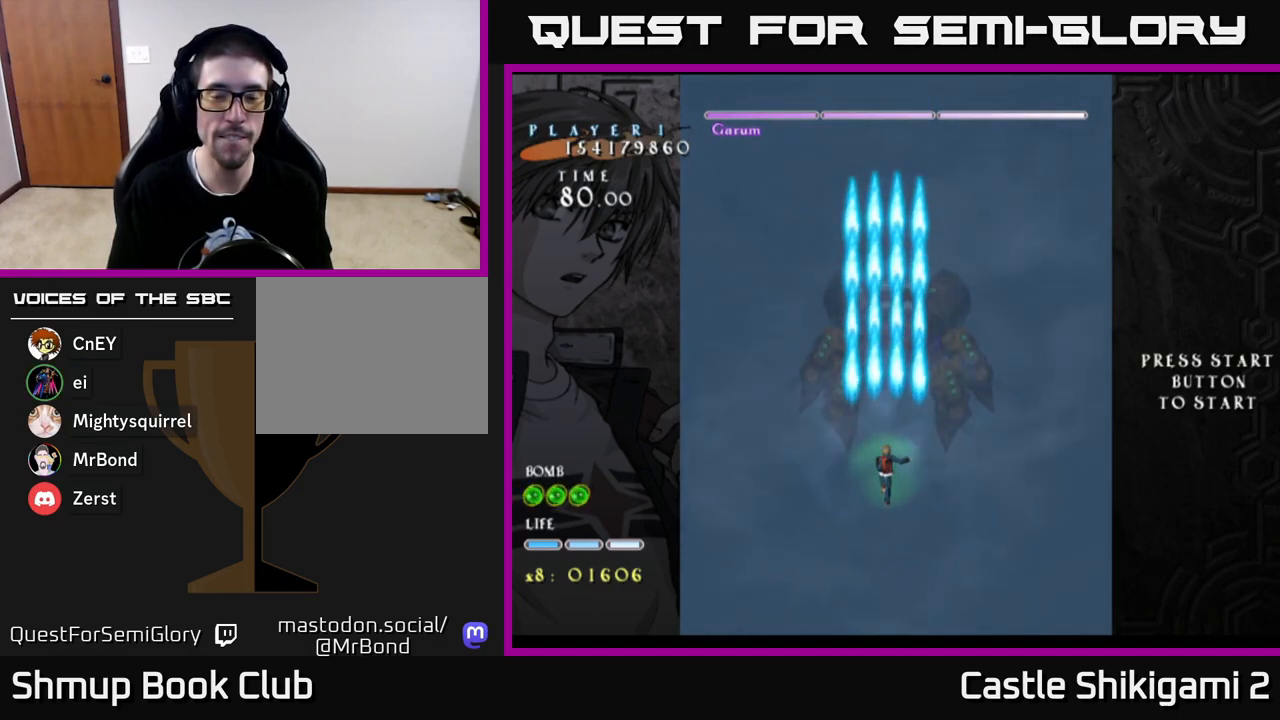
{"buttons": ["B"], "left_stick": "center", "right_stick": "center", "events": [[83, "DPAD_LEFT", "down"], [233, "DPAD_LEFT", "up"]]}
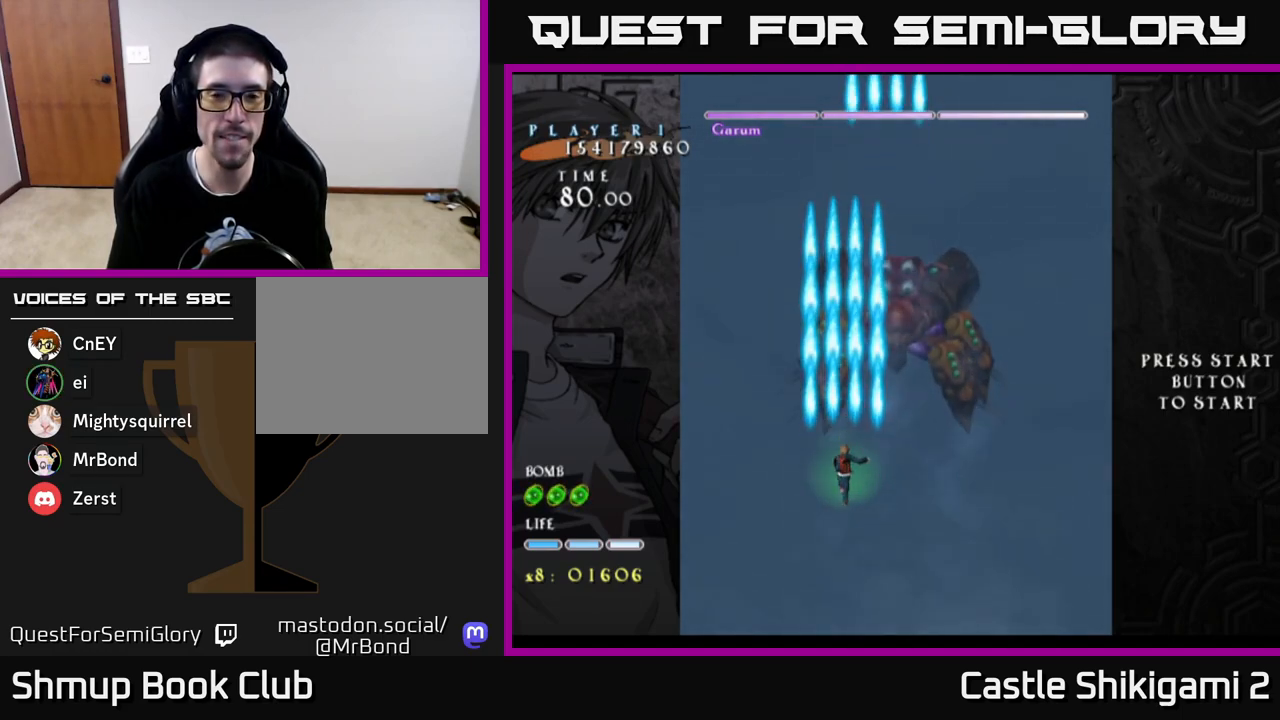
{"buttons": ["B"], "left_stick": "center", "right_stick": "center", "events": [[367, "DPAD_UP", "down"], [467, "DPAD_UP", "up"]]}